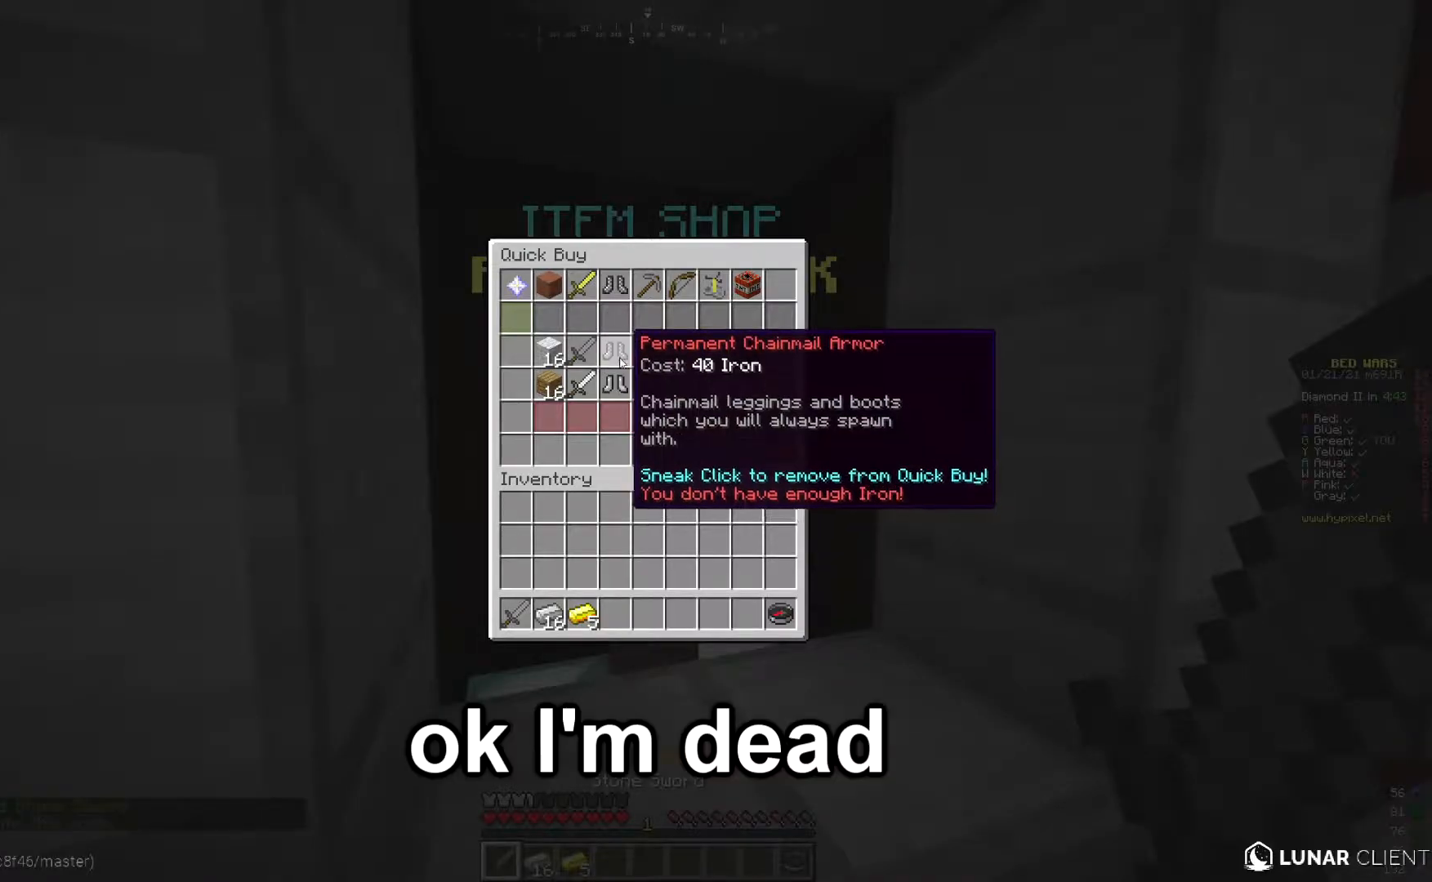
Gameplay with keyboard and mouse; each line is a JSON object with the keys and mouse buttons held at the frame after it. "events" lists presses ("down") and releases ("up") of "a", "d", "s", "w", "mouse_left" and "mouse_right" between this image and that frame as [ms after this image, input, new state], when the widget could be followed in between. "mouse_left", "mouse_right" = the "left", "right" buttons of the "mouse" list. No other keys are recorded. Fast repeated clicks can show as one long hold. Mouse movement is not recorded.
{"keys": [], "mouse": [], "events": []}
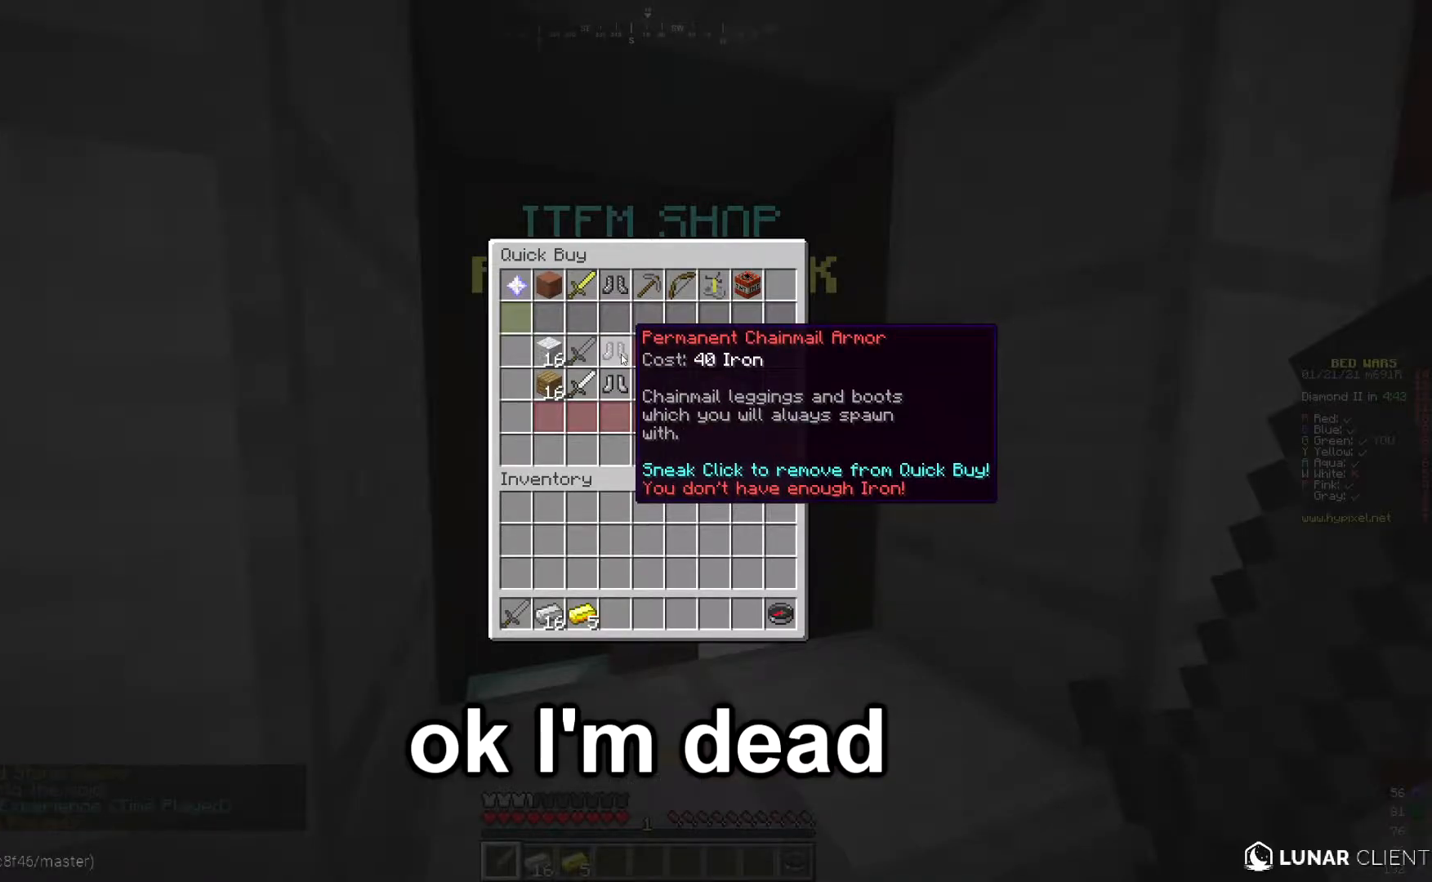
{"keys": [], "mouse": [], "events": []}
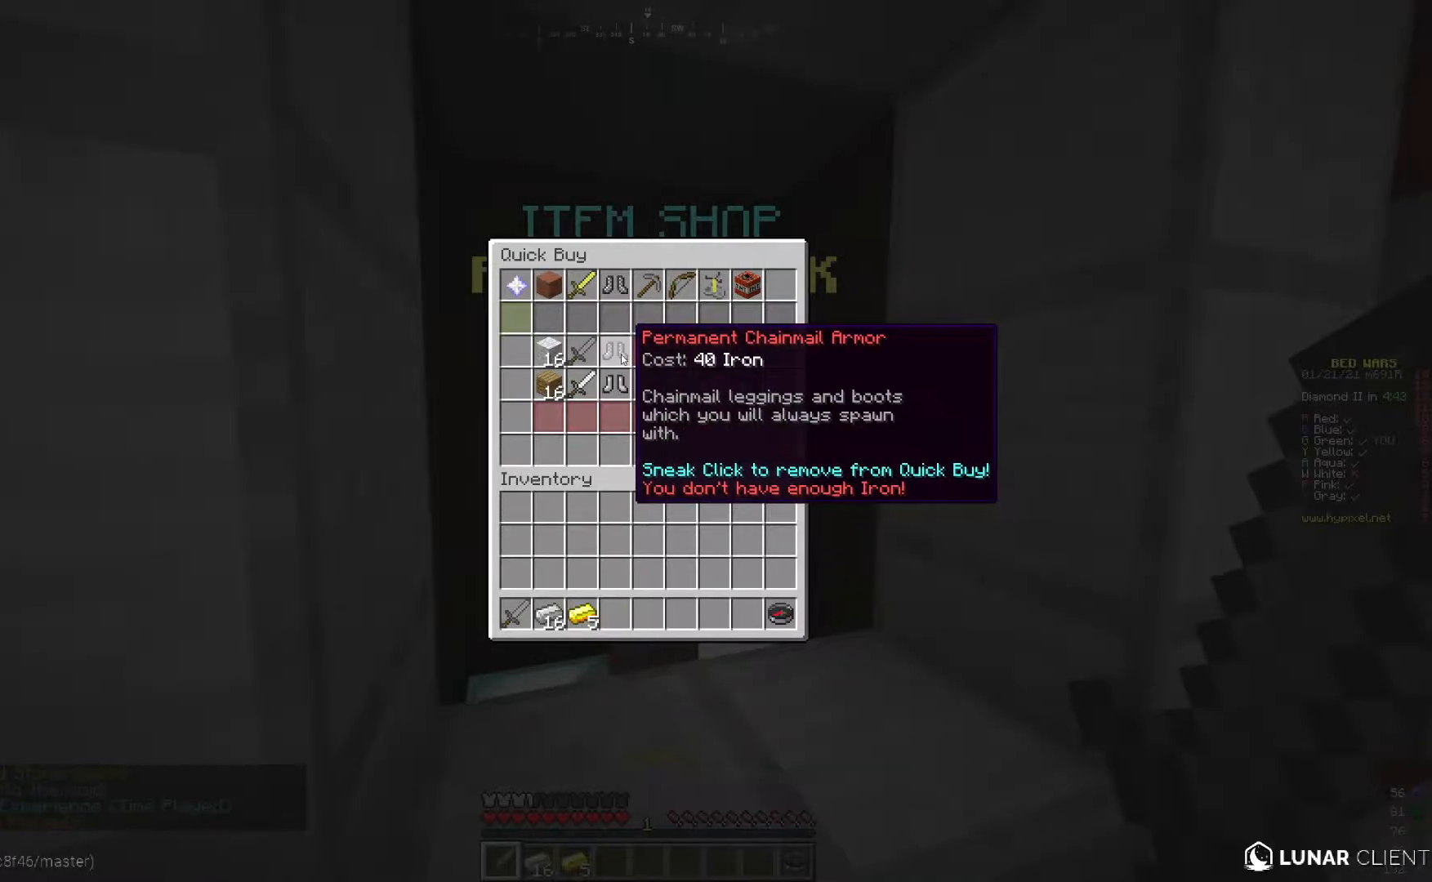
{"keys": ["w"], "mouse": [], "events": [[400, "w", "down"]]}
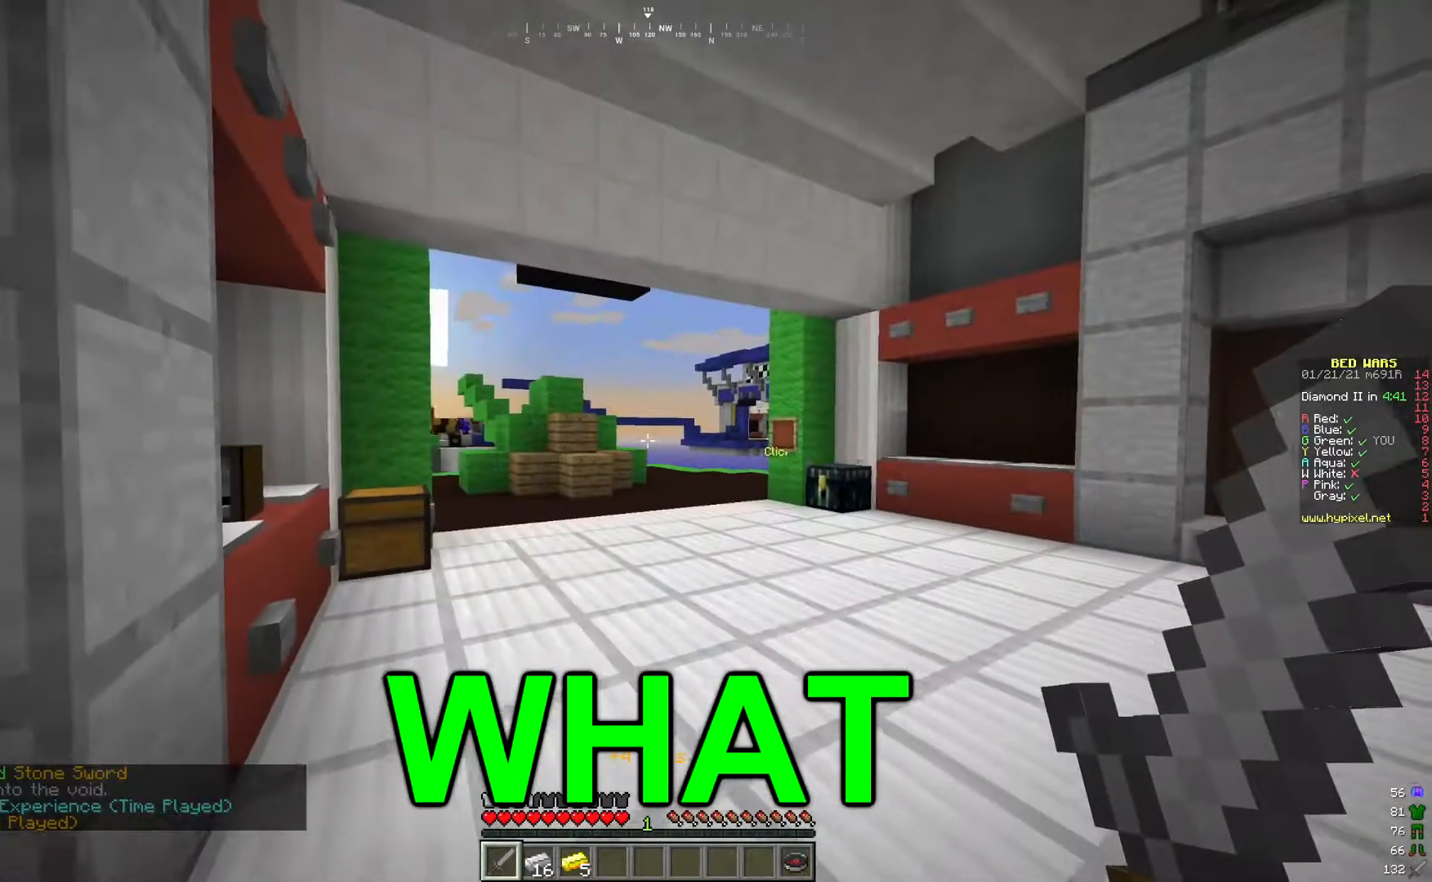
{"keys": ["w"], "mouse": [], "events": []}
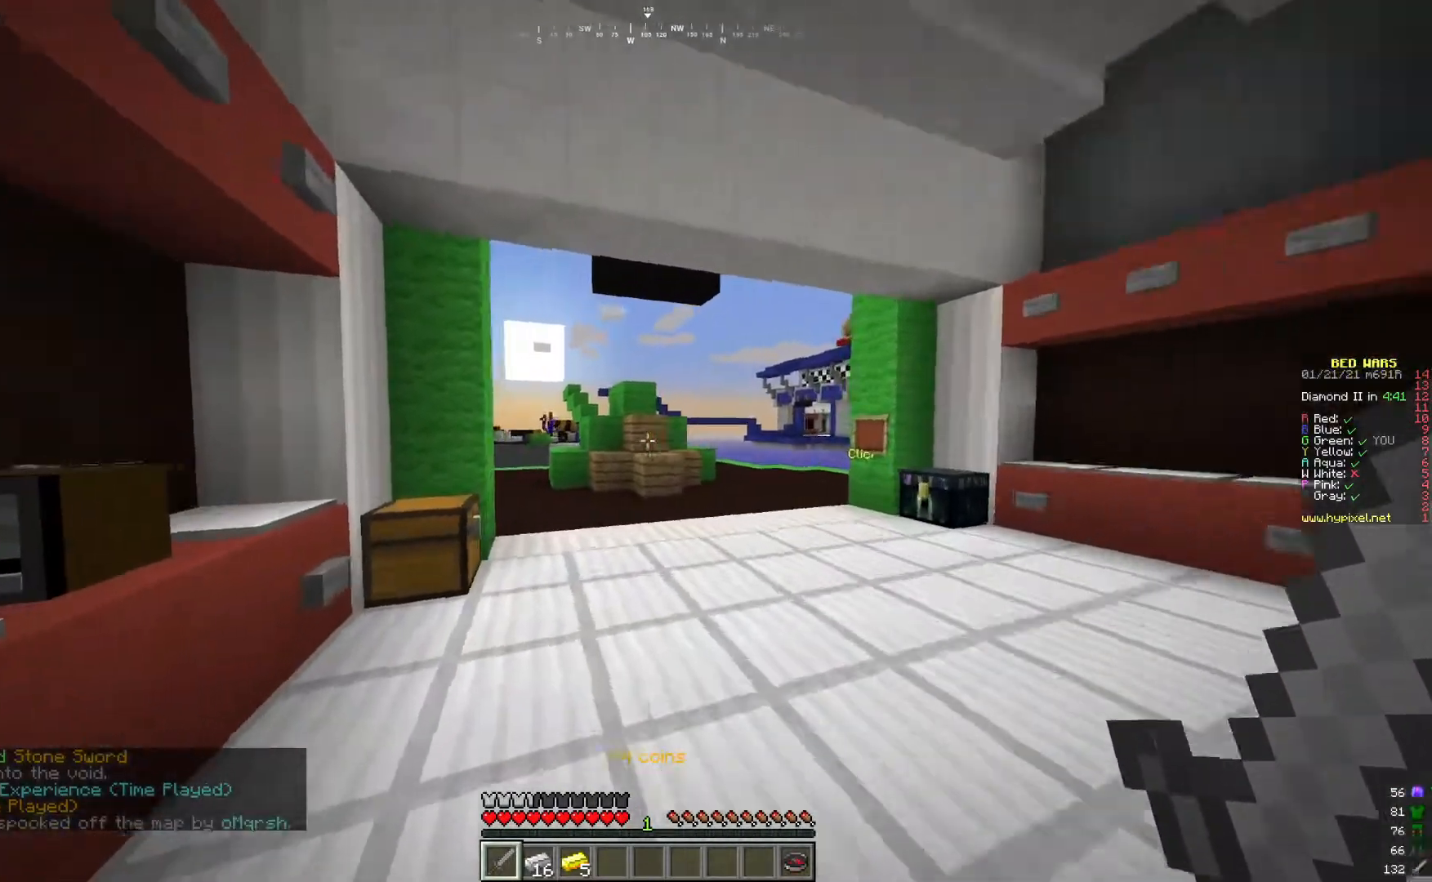
{"keys": ["w"], "mouse": [], "events": []}
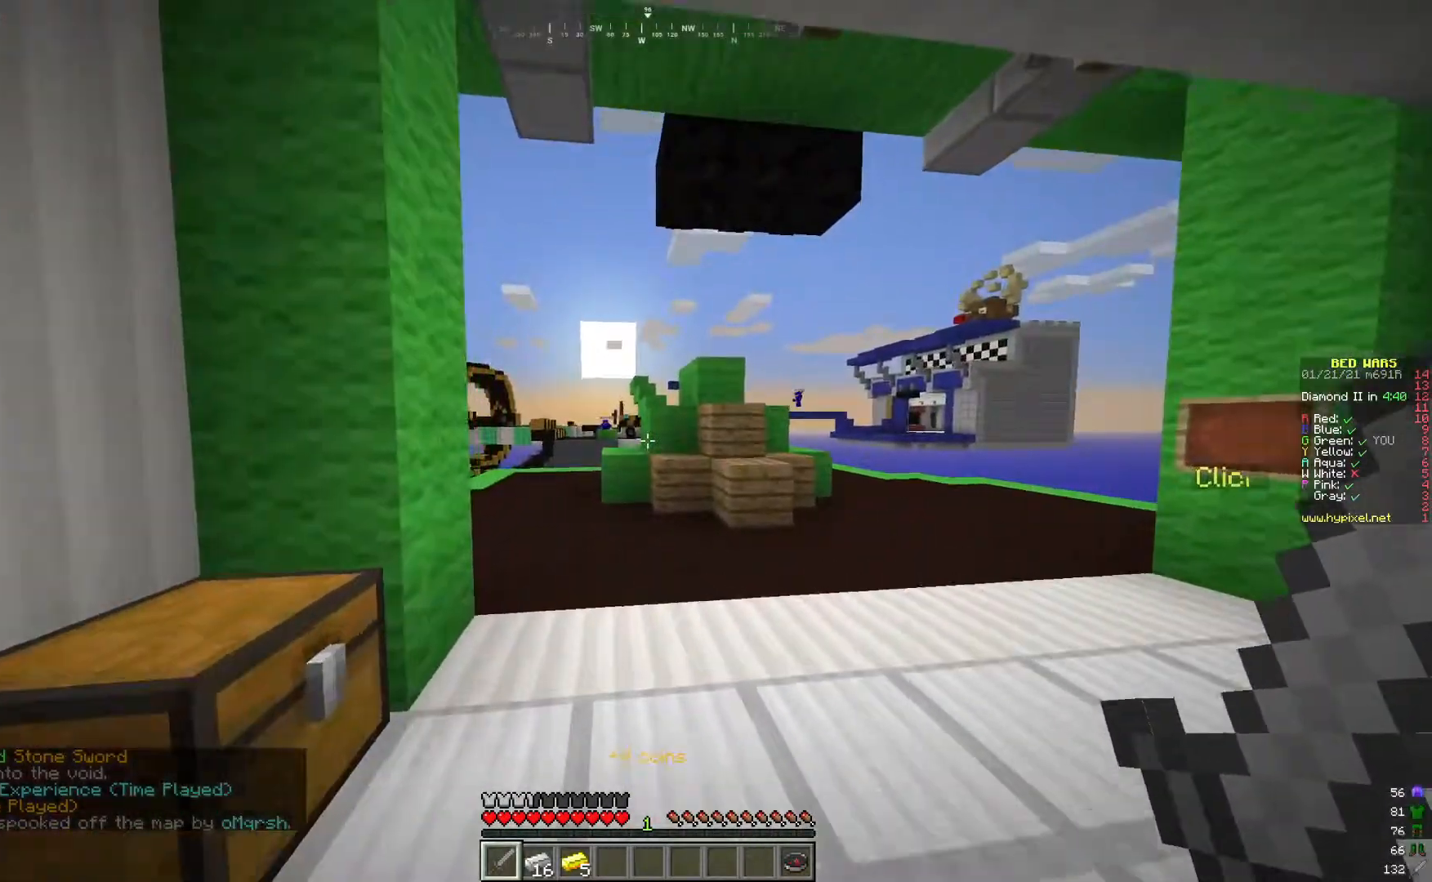
{"keys": ["w"], "mouse": [], "events": [[167, "a", "down"], [384, "a", "up"]]}
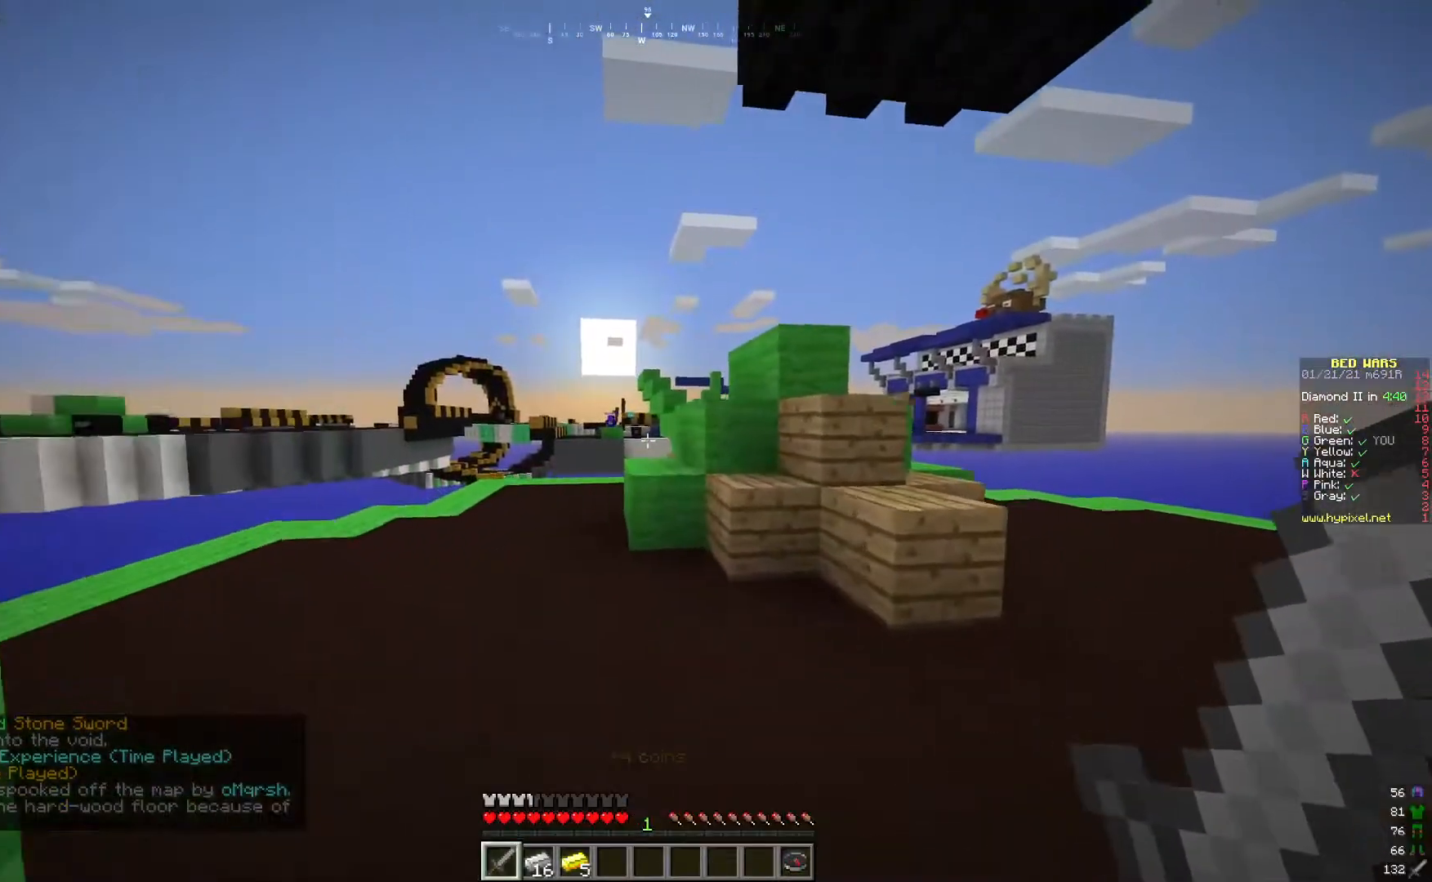
{"keys": ["a", "w"], "mouse": [], "events": [[150, "a", "down"]]}
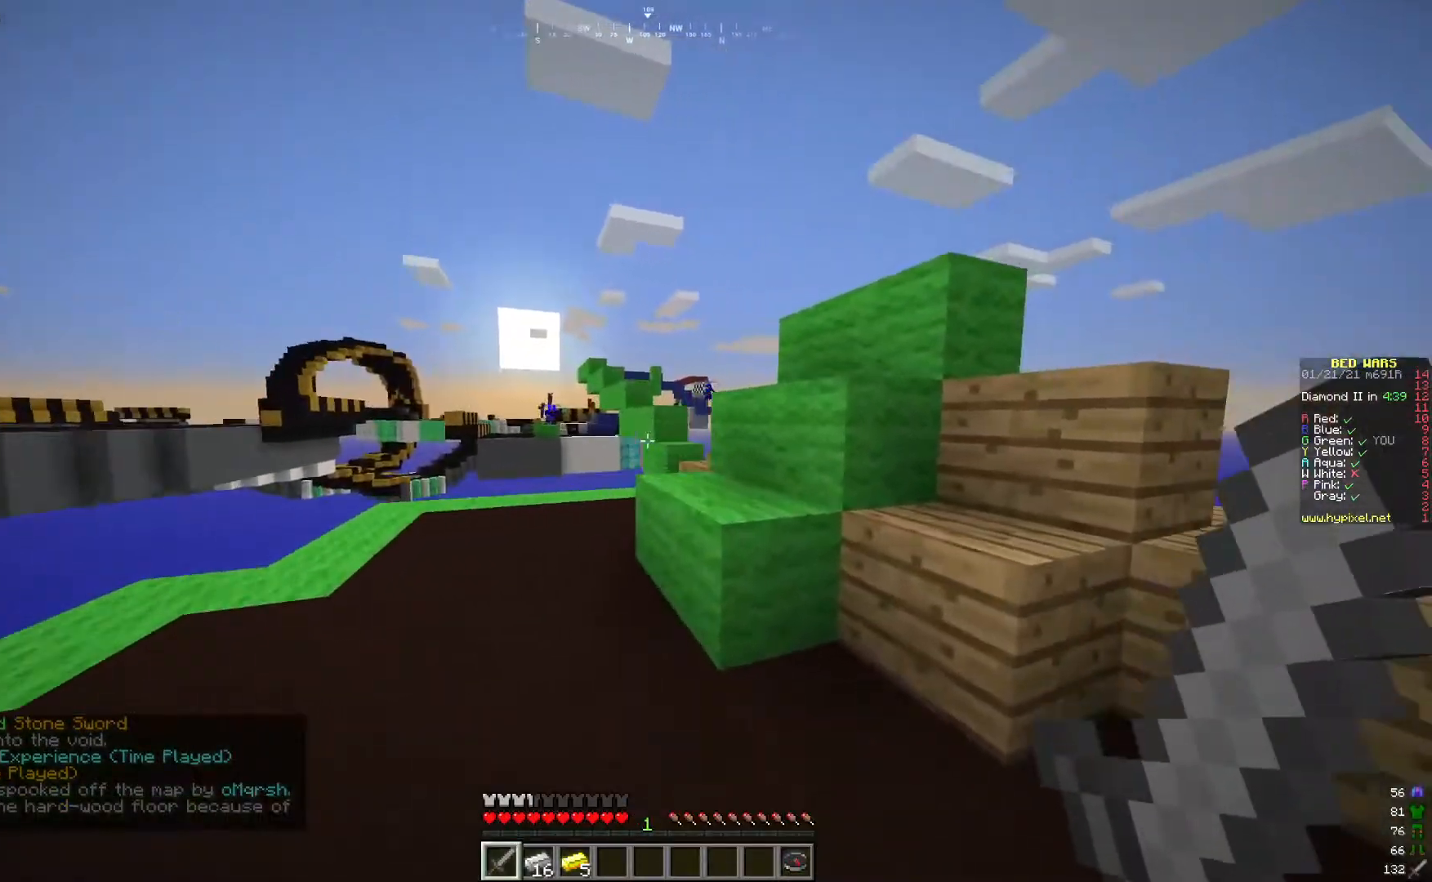
{"keys": ["w"], "mouse": [], "events": [[351, "a", "up"]]}
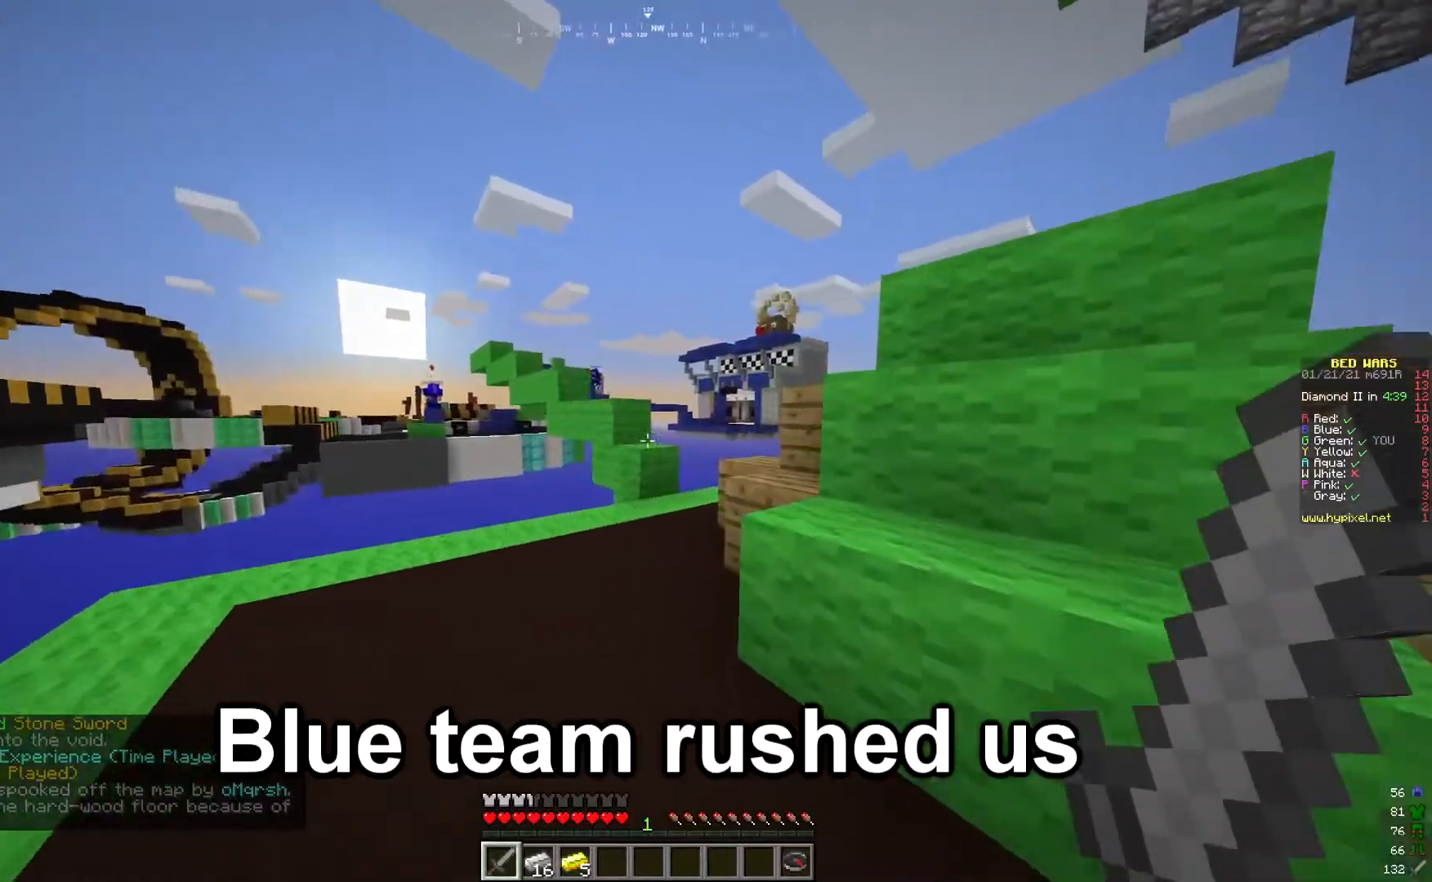
{"keys": ["a", "w"], "mouse": [], "events": [[417, "a", "down"]]}
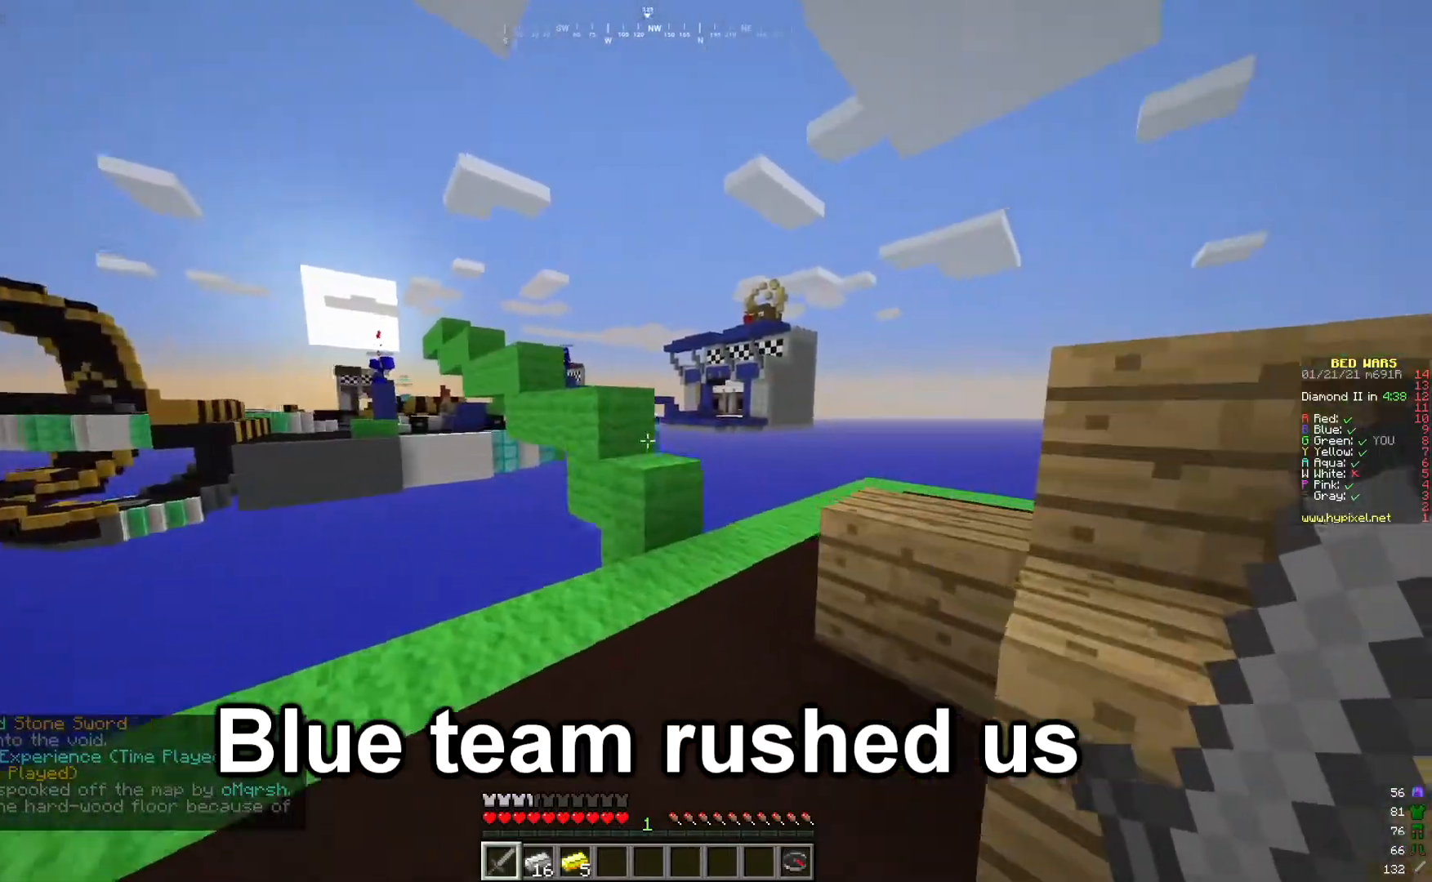
{"keys": [], "mouse": [], "events": [[16, "w", "up"], [350, "a", "up"]]}
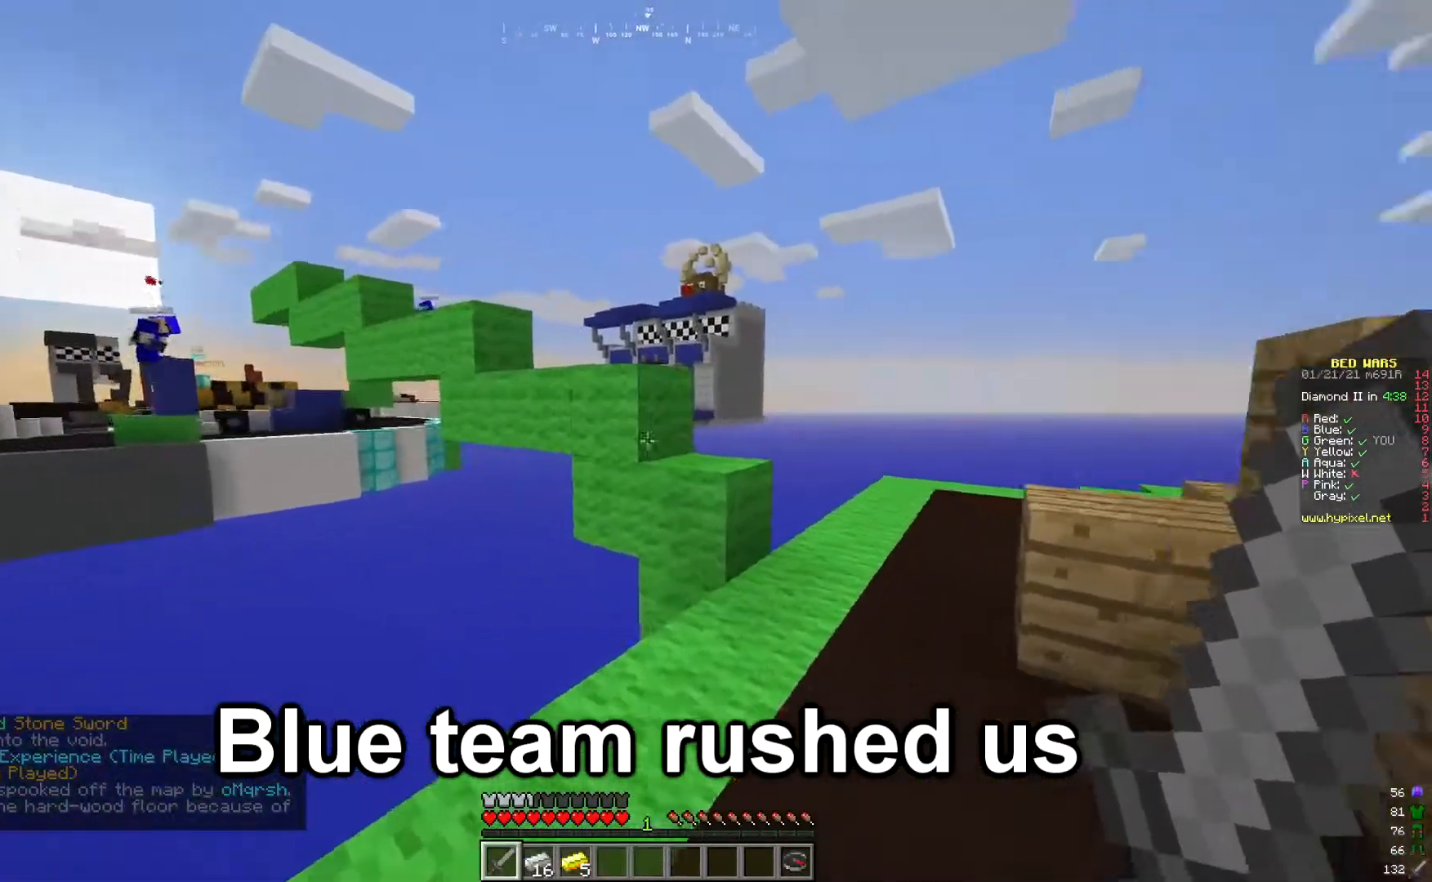
{"keys": ["d"], "mouse": [], "events": [[17, "d", "down"]]}
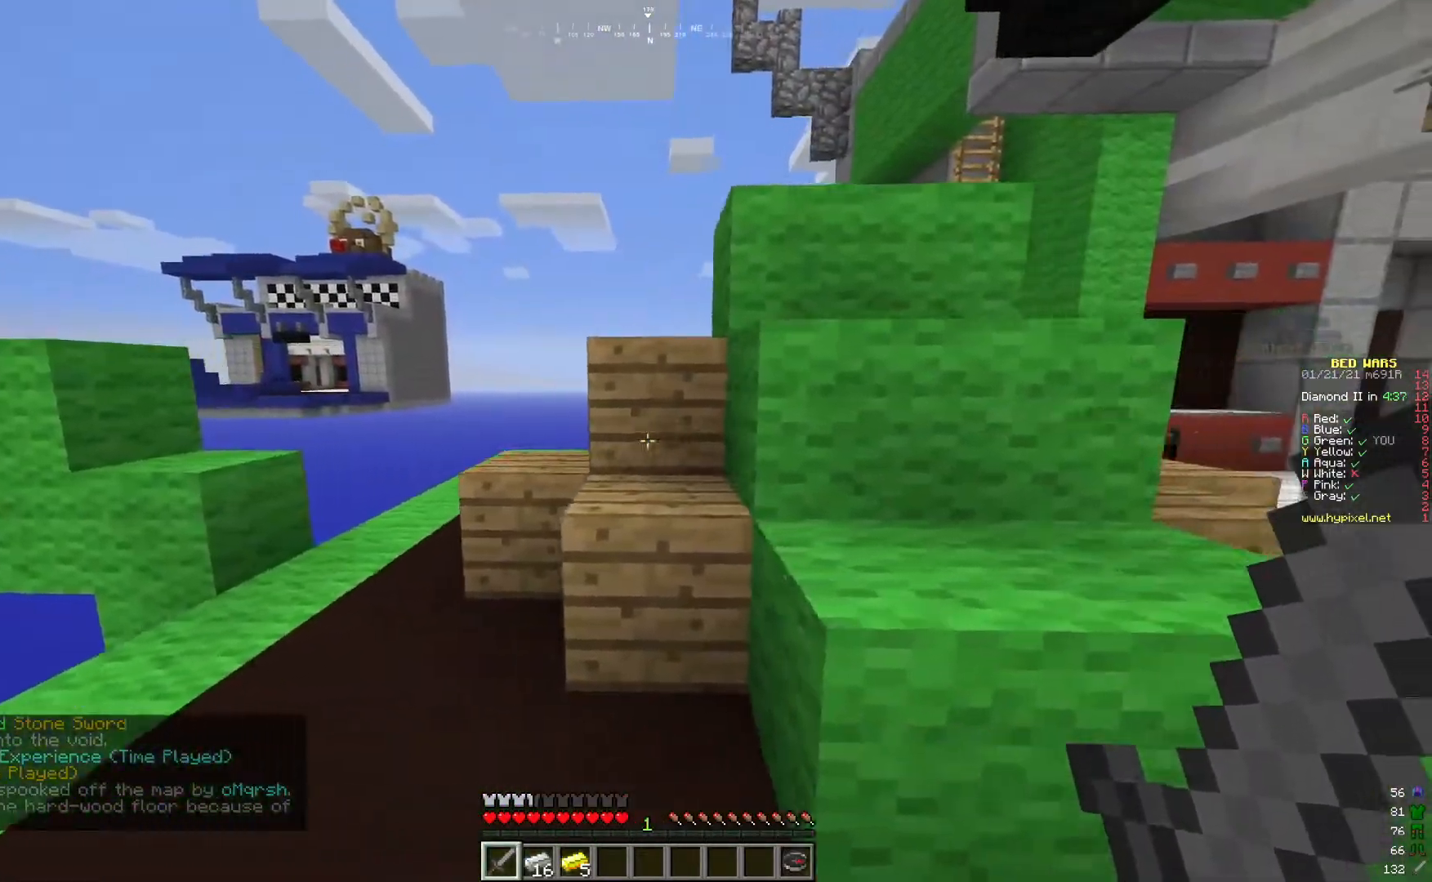
{"keys": ["d"], "mouse": [], "events": [[217, "d", "up"], [233, "w", "down"], [400, "d", "down"], [417, "w", "up"]]}
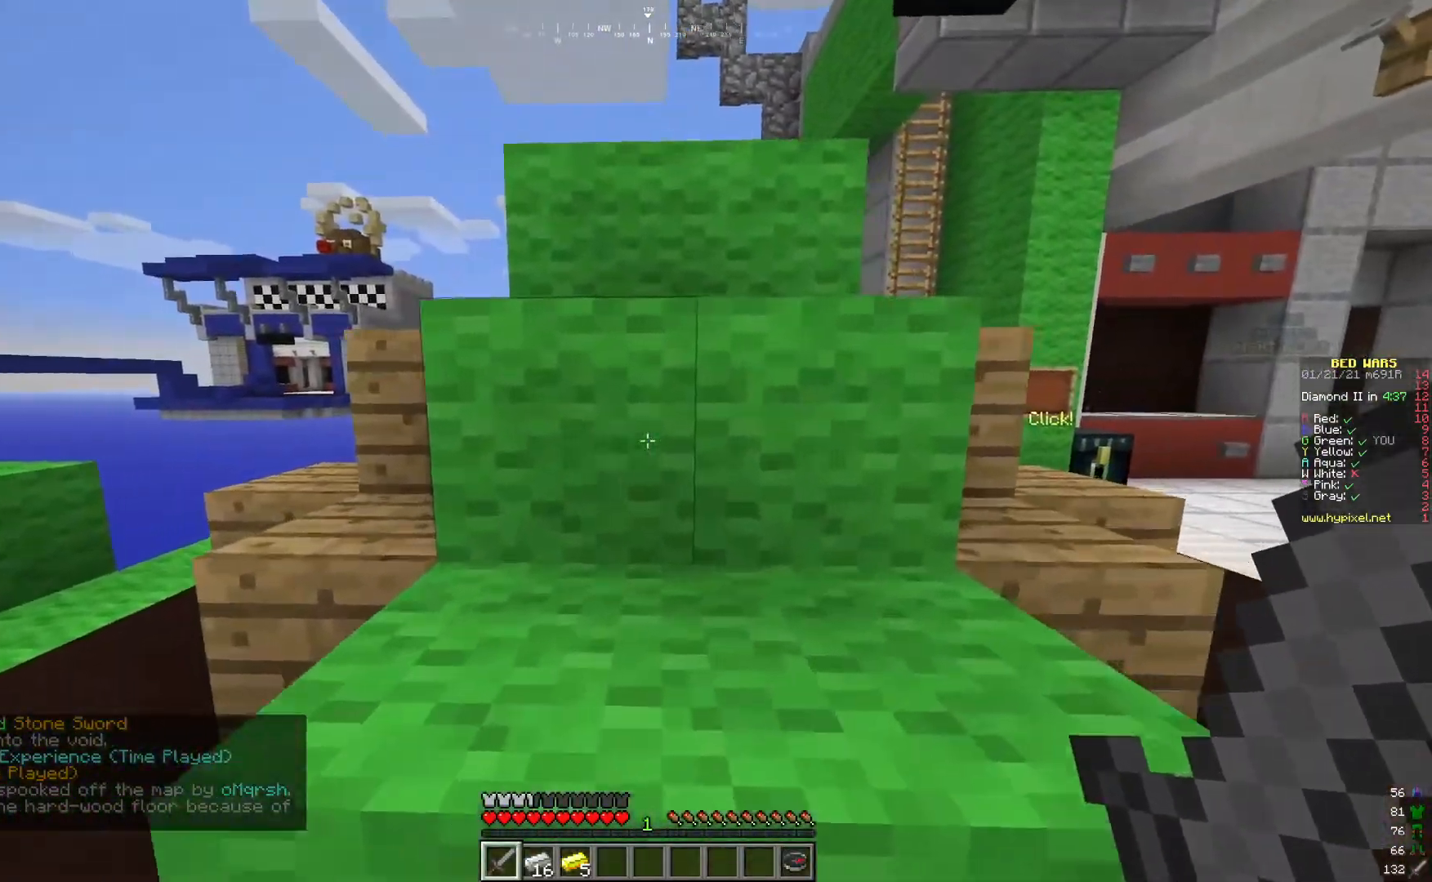
{"keys": ["w"], "mouse": [], "events": [[434, "w", "down"], [451, "d", "up"]]}
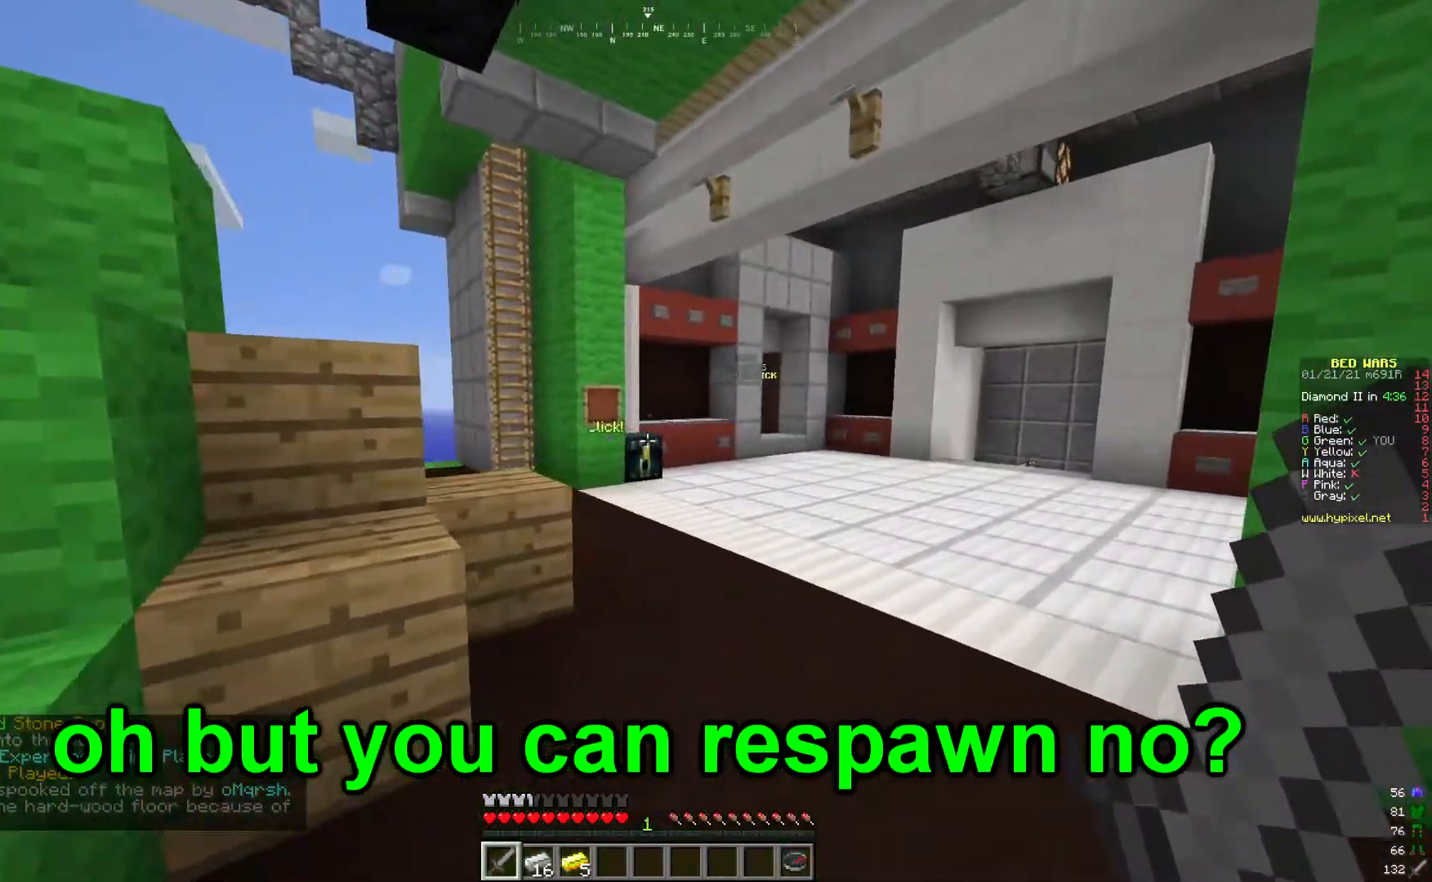
{"keys": ["w"], "mouse": [], "events": [[117, "w", "up"], [317, "w", "down"]]}
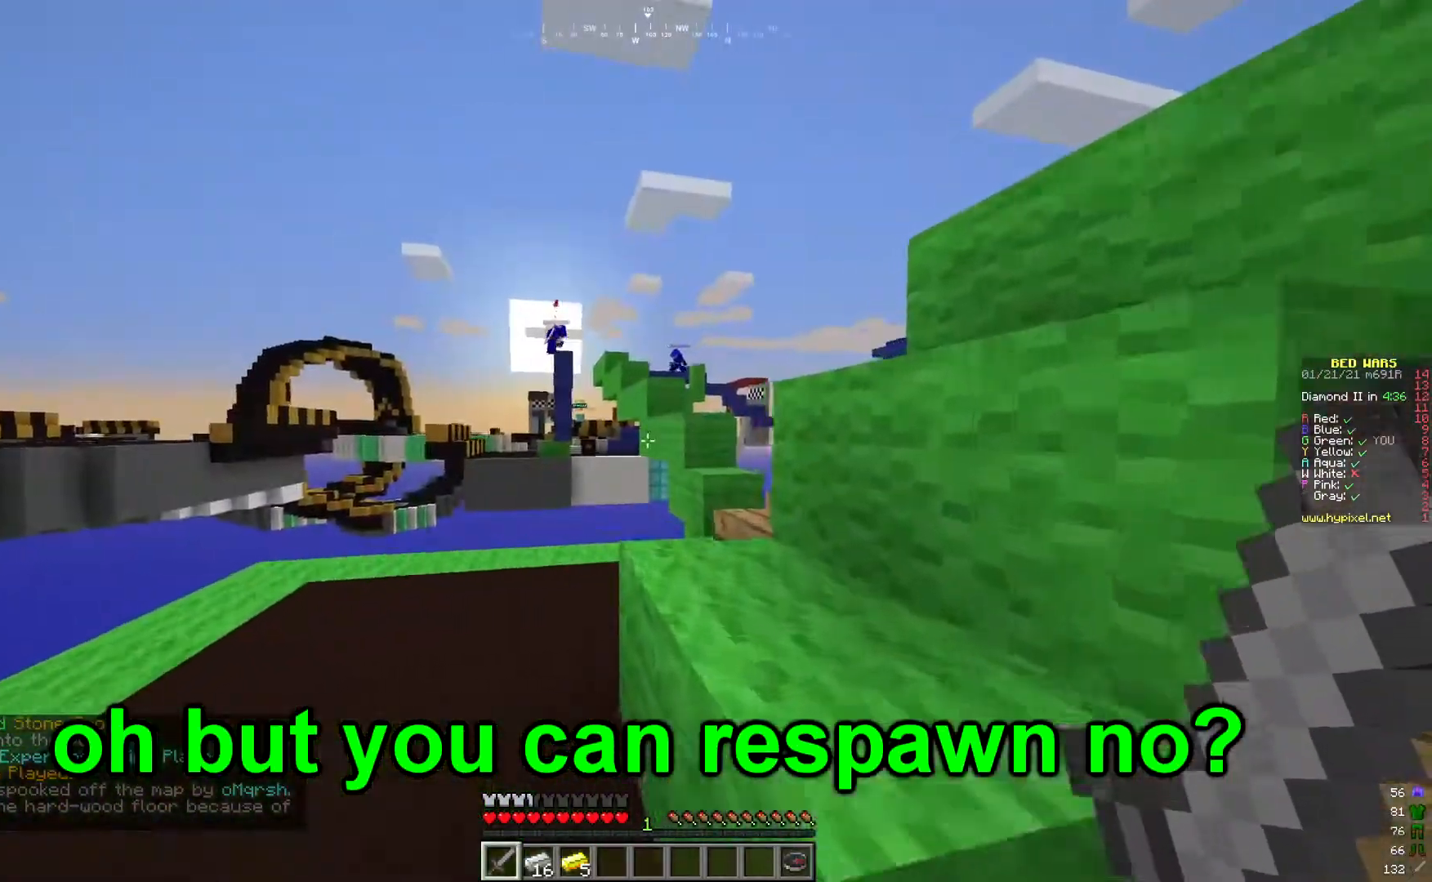
{"keys": [], "mouse": [], "events": [[184, "d", "down"], [351, "w", "up"], [434, "d", "up"]]}
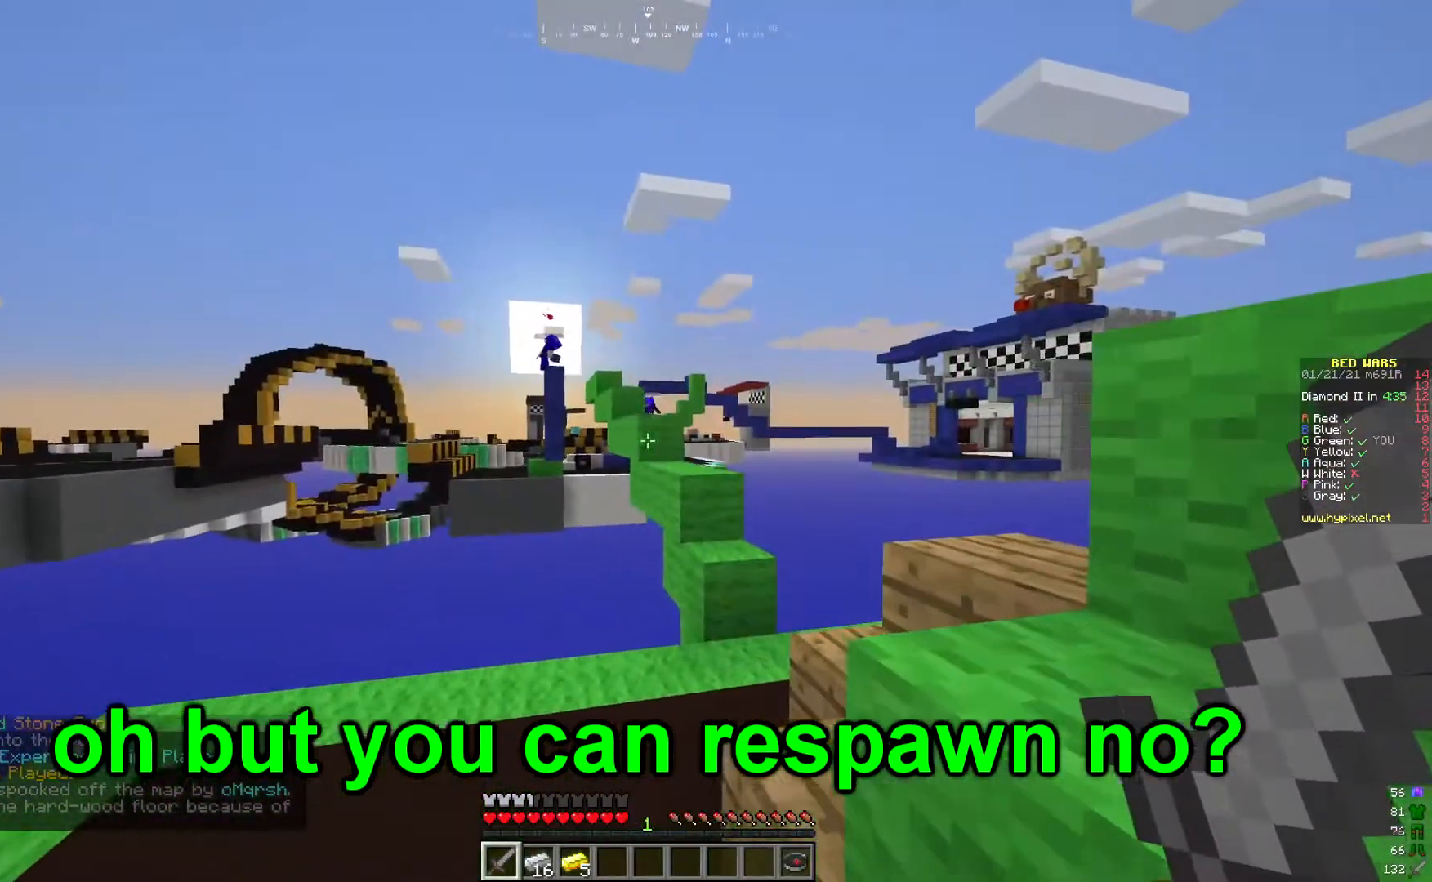
{"keys": ["d", "s"], "mouse": [], "events": [[317, "s", "down"], [484, "d", "down"]]}
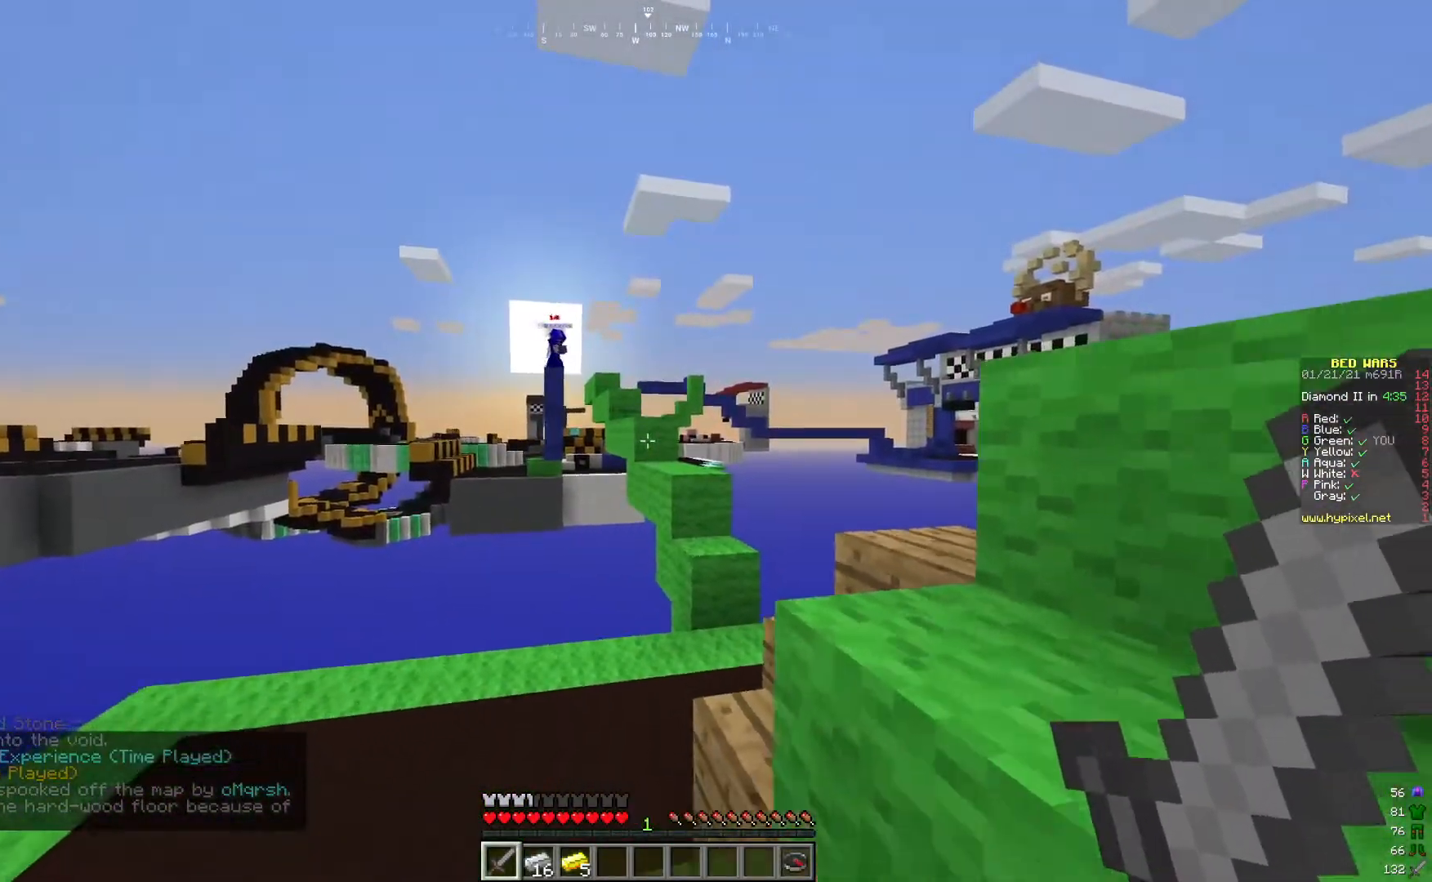
{"keys": [], "mouse": [], "events": [[334, "s", "up"], [351, "d", "up"]]}
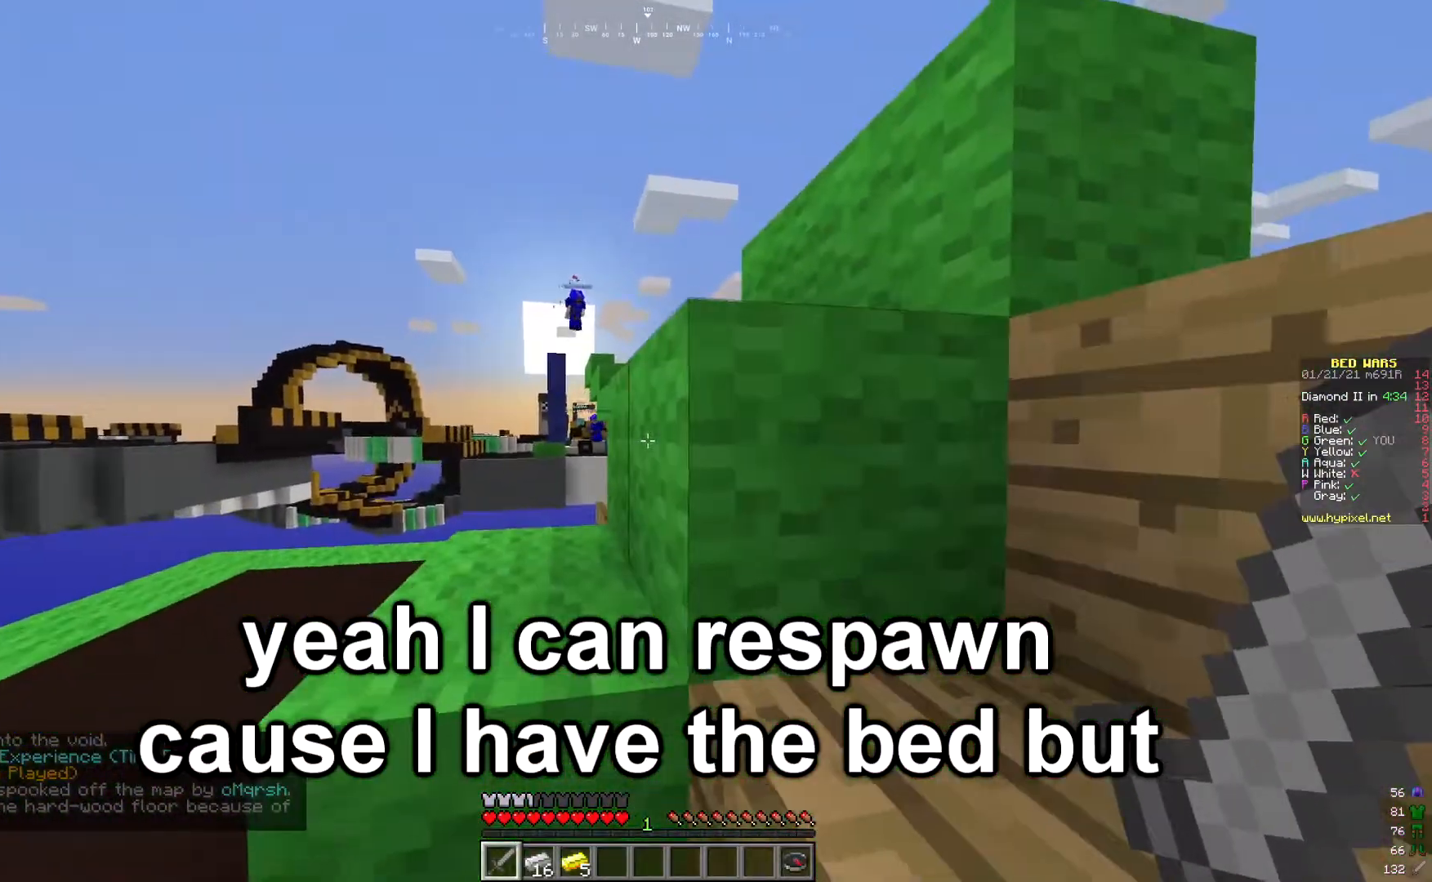
{"keys": ["d", "w"], "mouse": [], "events": [[200, "w", "down"], [267, "d", "down"]]}
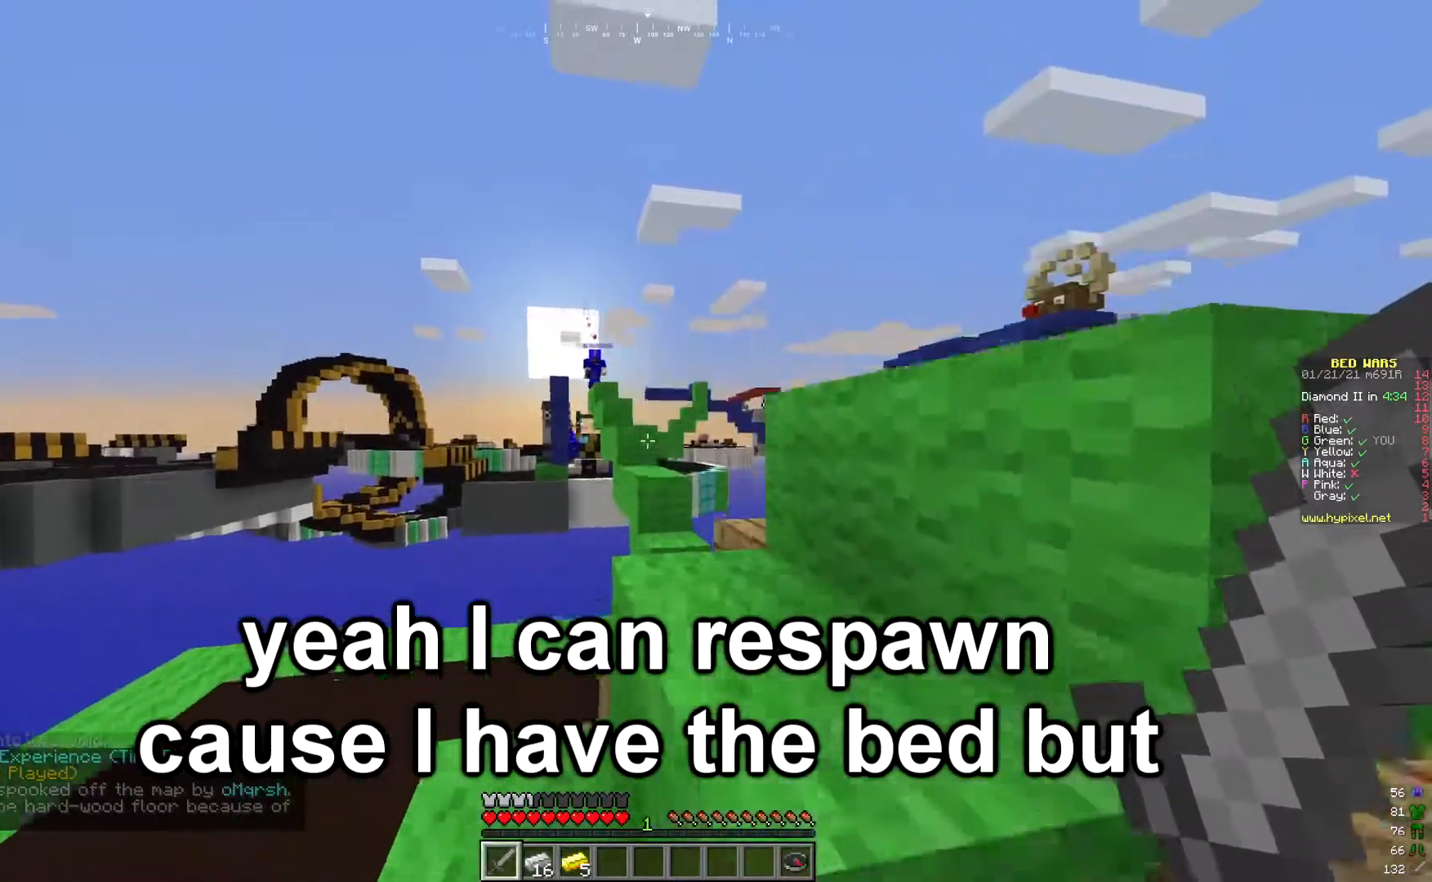
{"keys": ["w"], "mouse": [], "events": [[67, "d", "up"], [134, "w", "up"], [284, "w", "down"]]}
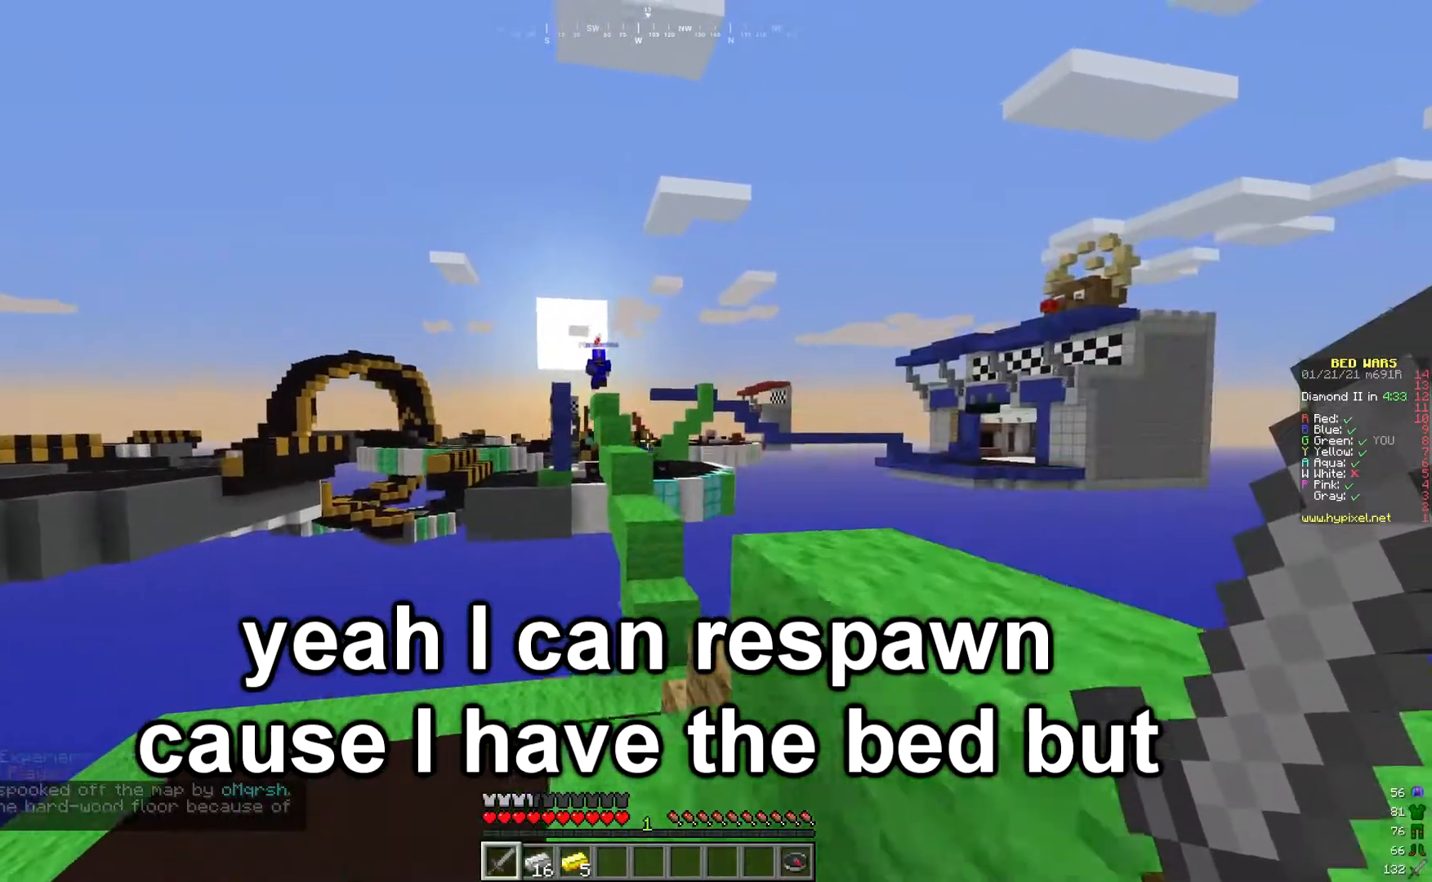
{"keys": ["w"], "mouse": [], "events": [[383, "w", "up"], [450, "w", "down"]]}
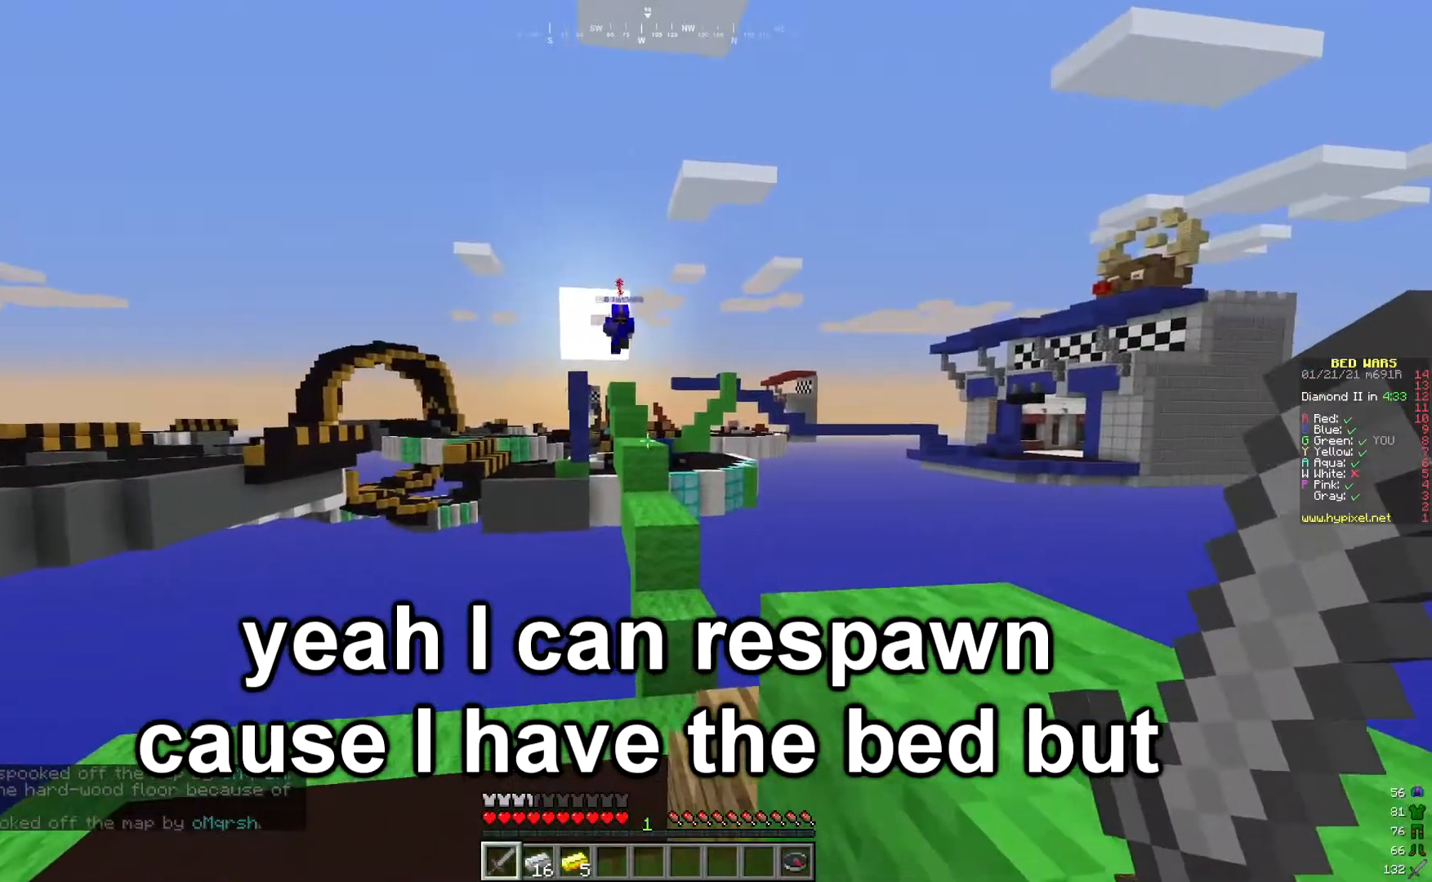
{"keys": ["d", "w"], "mouse": [], "events": [[50, "w", "up"], [117, "w", "down"], [167, "a", "down"], [317, "a", "up"], [484, "d", "down"]]}
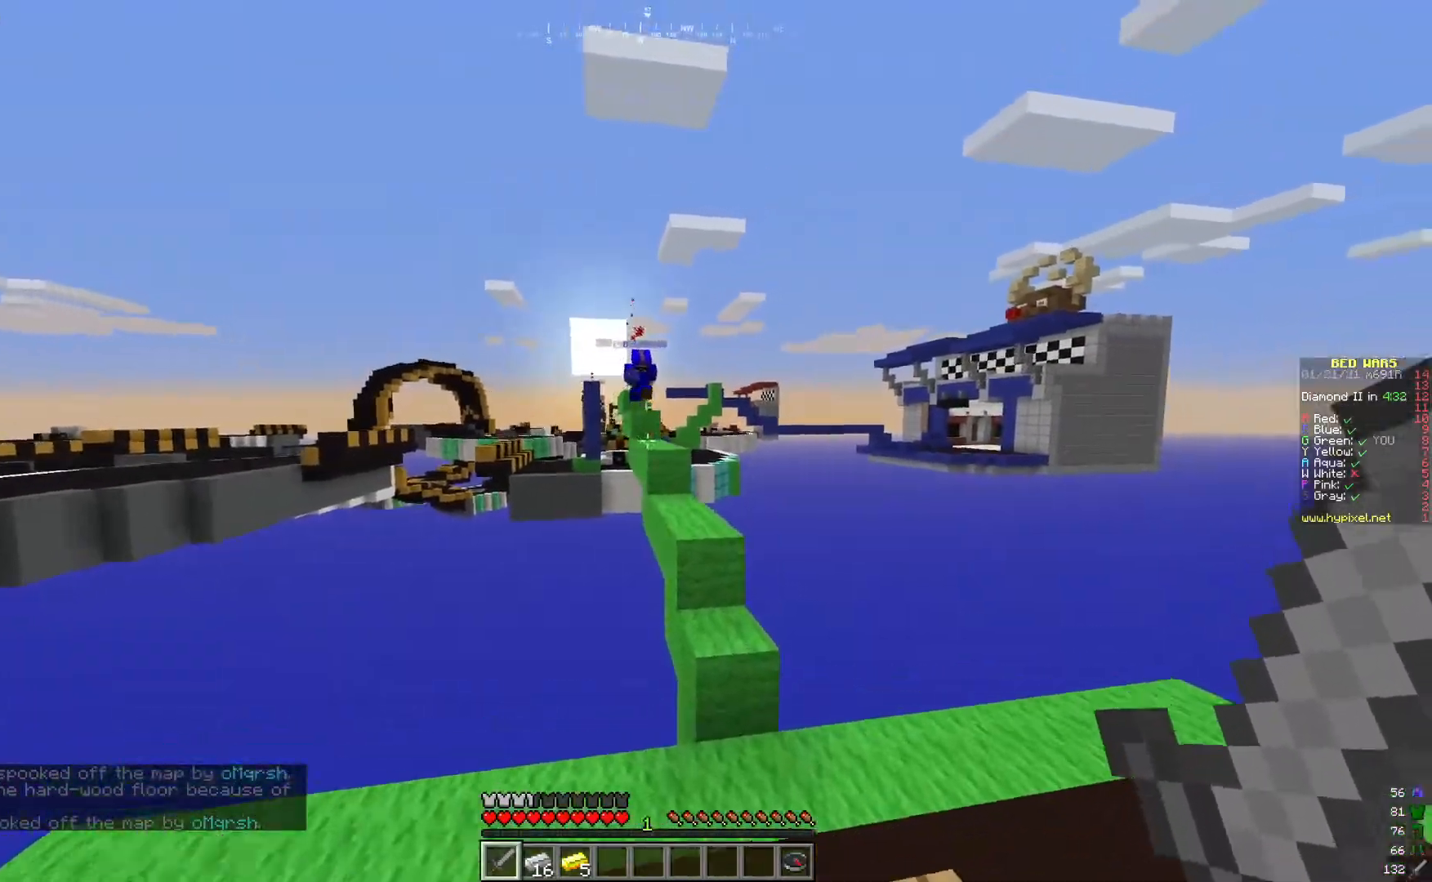
{"keys": ["a", "w"], "mouse": [], "events": [[117, "d", "up"], [283, "a", "down"]]}
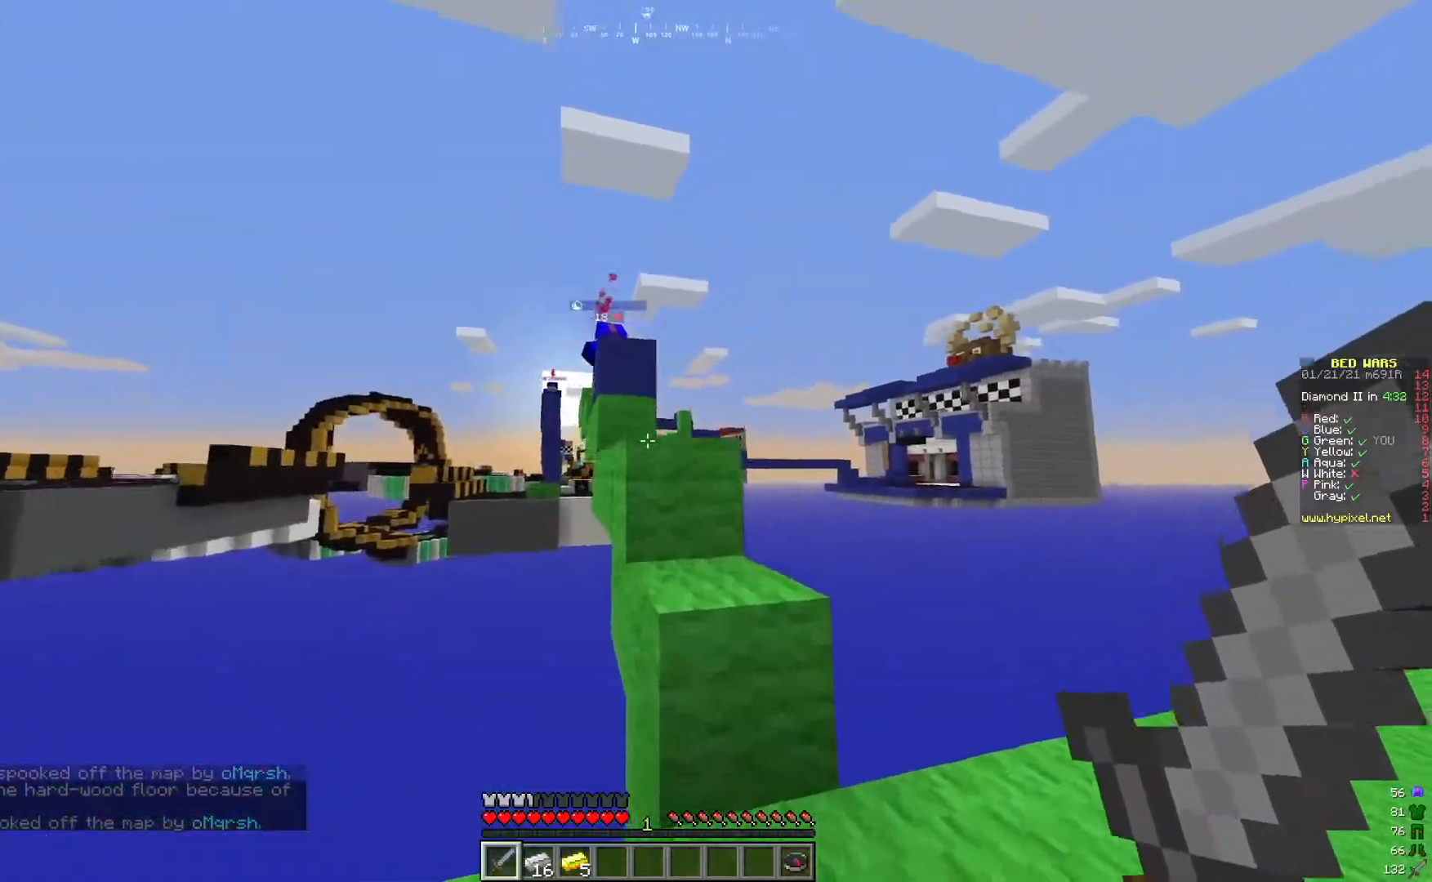
{"keys": [], "mouse": [], "events": [[50, "a", "up"], [184, "w", "up"], [250, "d", "down"], [467, "d", "up"]]}
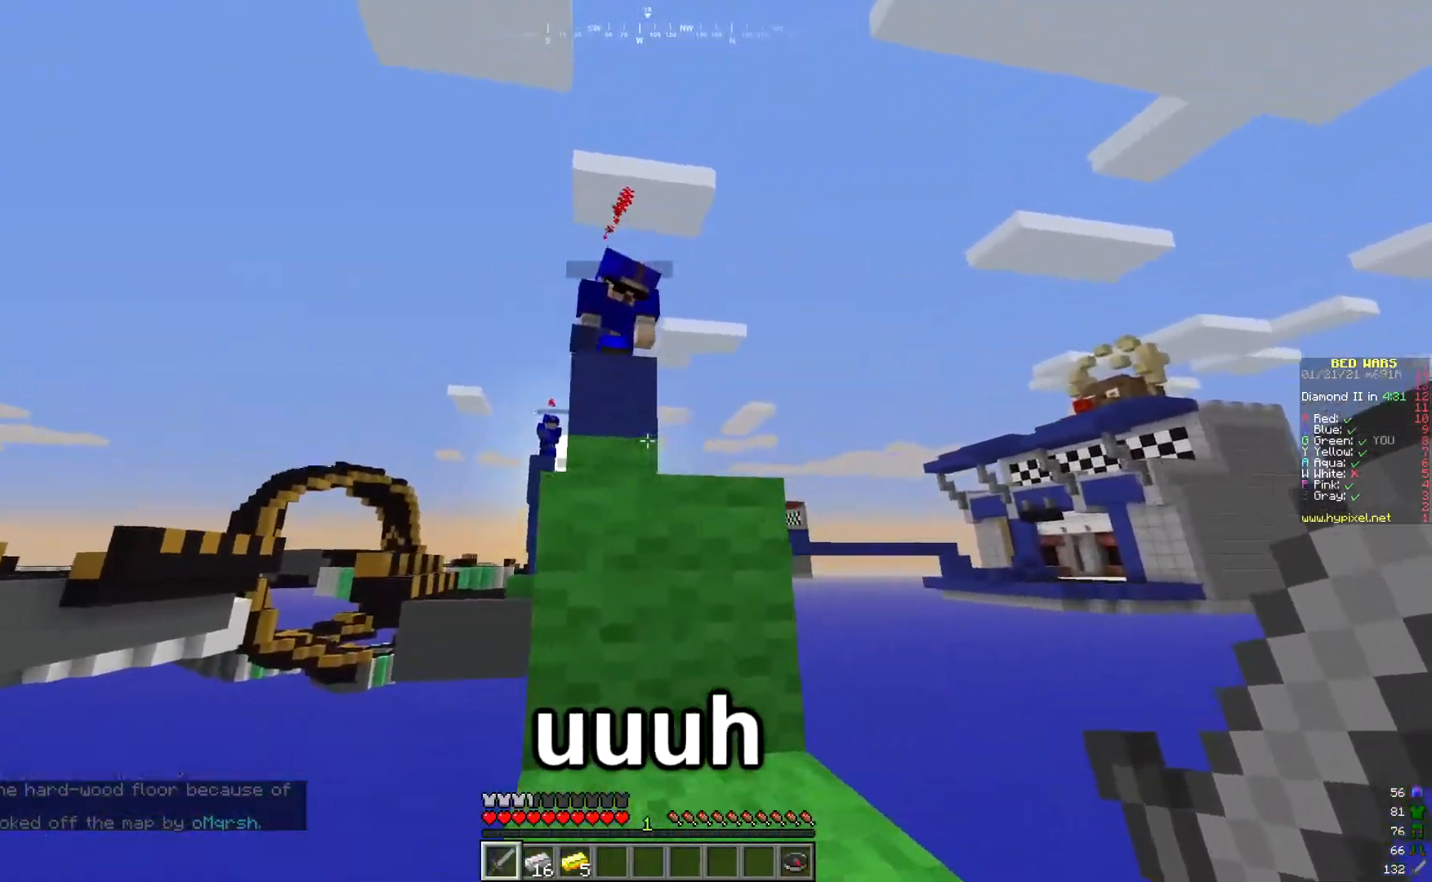
{"keys": [], "mouse": [], "events": [[50, "w", "down"], [167, "w", "up"]]}
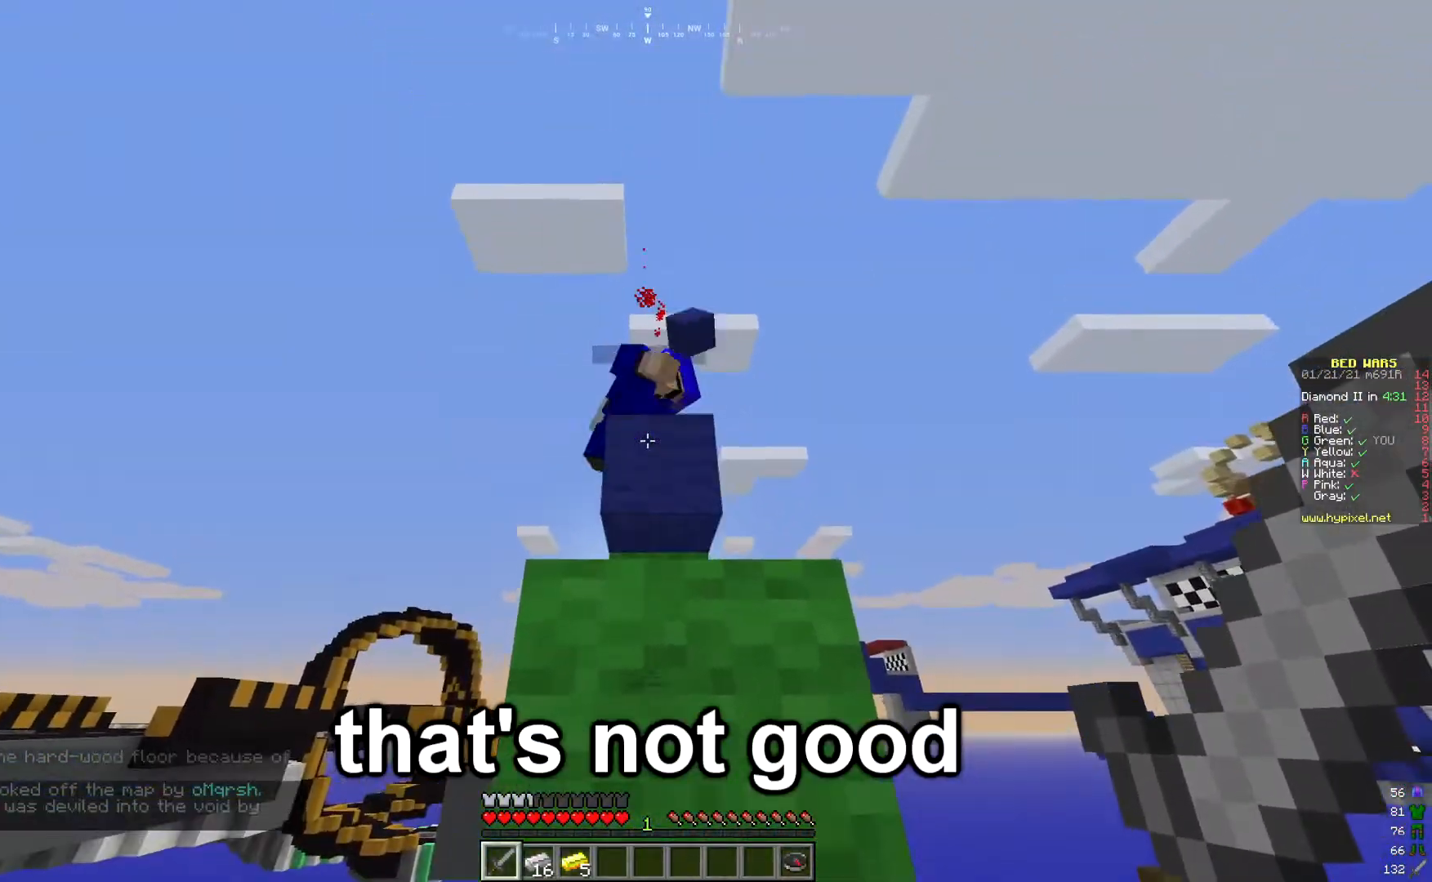
{"keys": ["w"], "mouse": [], "events": [[134, "w", "down"]]}